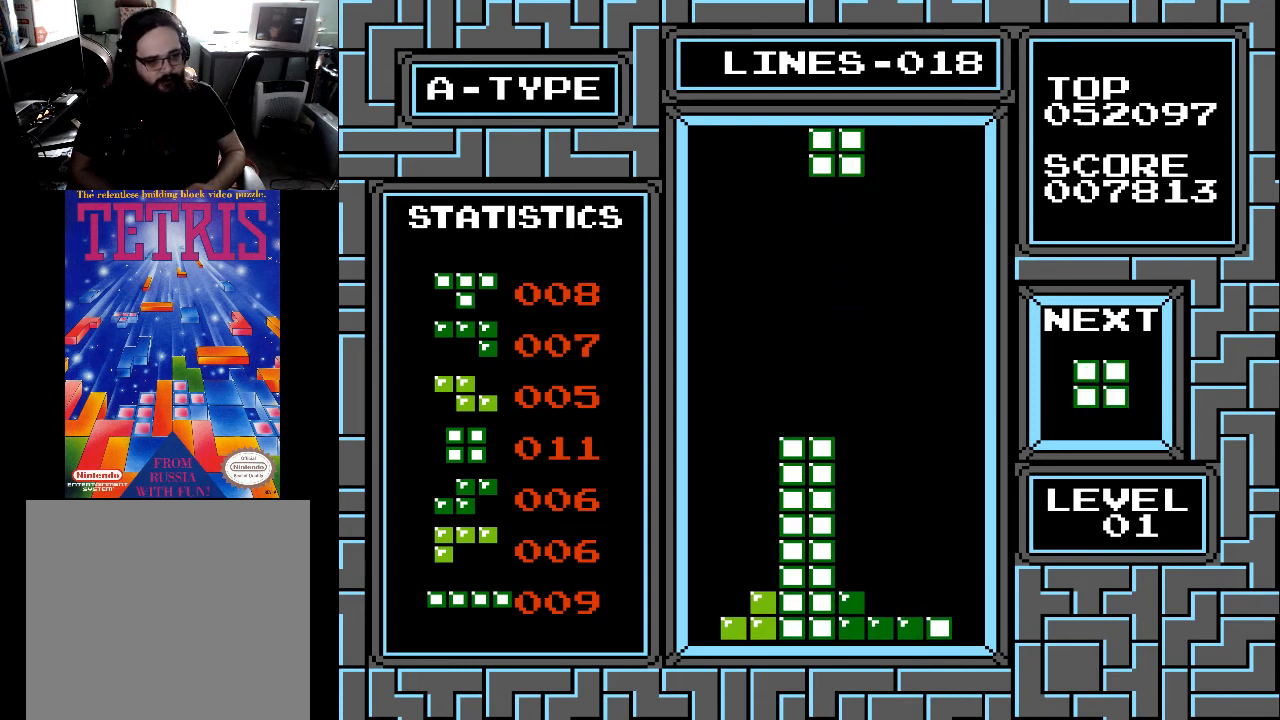
Gameplay with a controller (Xbox layout); each line is a JSON object with the inputs held at the frame after it. "events" lists button and stick changes between this image and that frame as [ms after this image, input, new state], when the widget could be followed in between. Not read: left_stick.
{"buttons": [], "right_stick": "center", "events": [[100, "DPAD_LEFT", "down"], [167, "DPAD_LEFT", "up"], [400, "DPAD_RIGHT", "down"], [500, "DPAD_RIGHT", "up"]]}
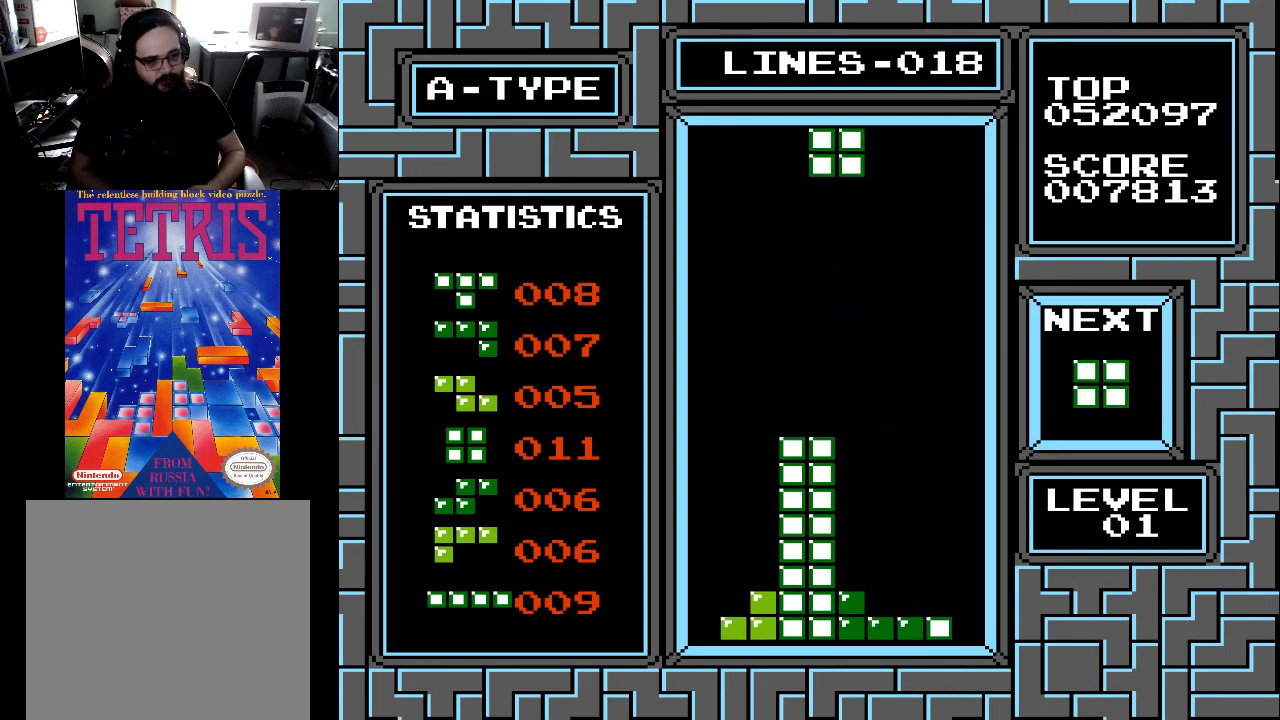
{"buttons": ["DPAD_DOWN"], "right_stick": "center", "events": [[33, "DPAD_RIGHT", "down"], [133, "DPAD_RIGHT", "up"], [300, "DPAD_RIGHT", "down"], [400, "DPAD_RIGHT", "up"], [467, "DPAD_DOWN", "down"]]}
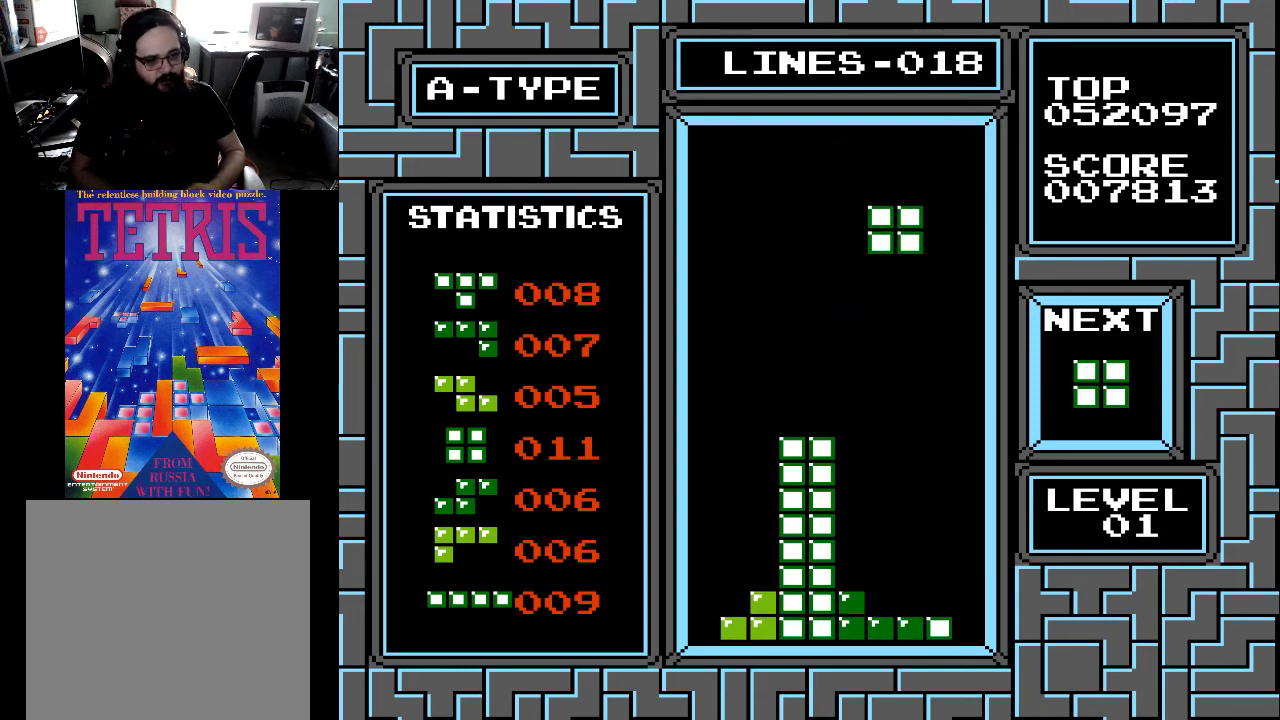
{"buttons": ["DPAD_DOWN"], "right_stick": "center", "events": []}
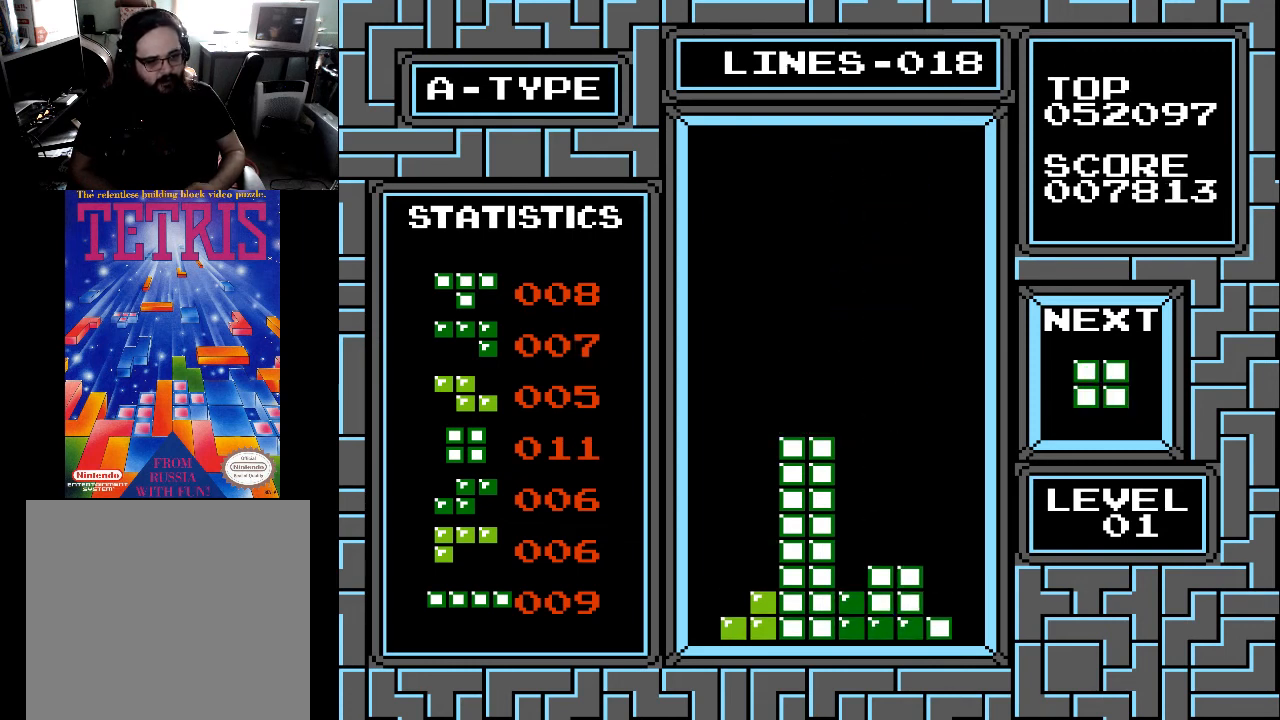
{"buttons": [], "right_stick": "center", "events": [[200, "DPAD_DOWN", "up"]]}
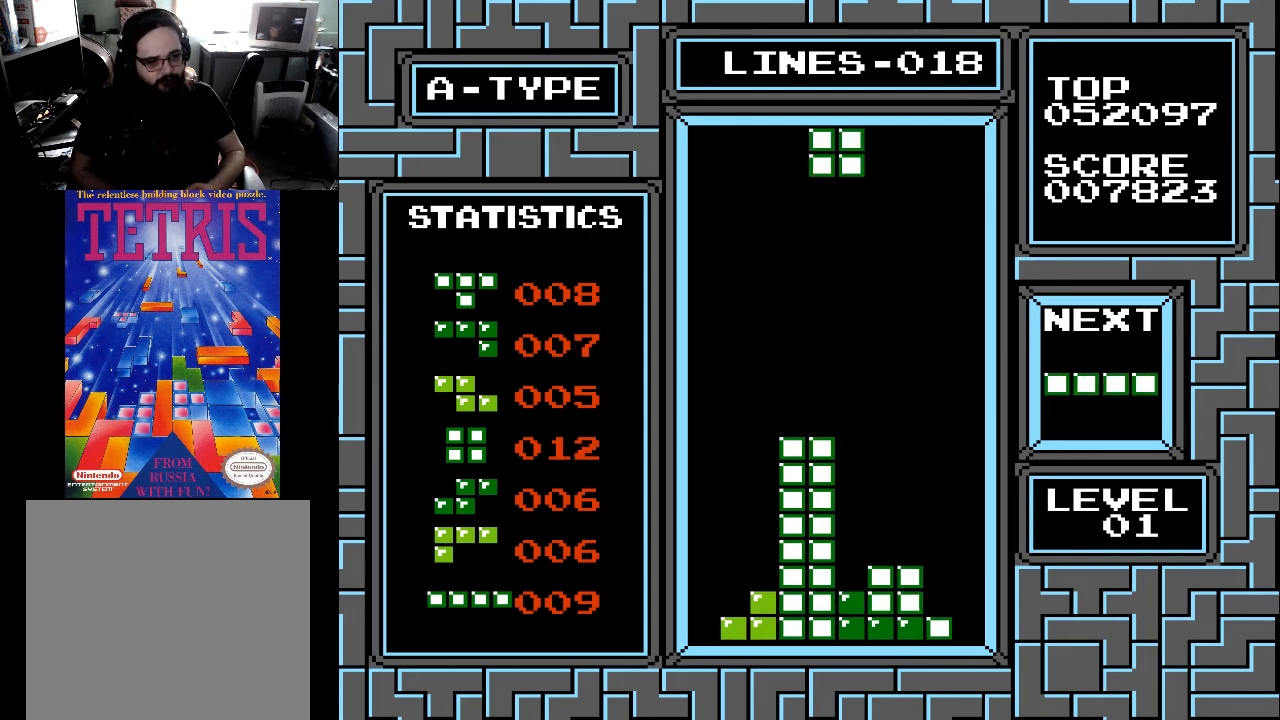
{"buttons": [], "right_stick": "center", "events": [[367, "DPAD_LEFT", "down"], [500, "DPAD_LEFT", "up"]]}
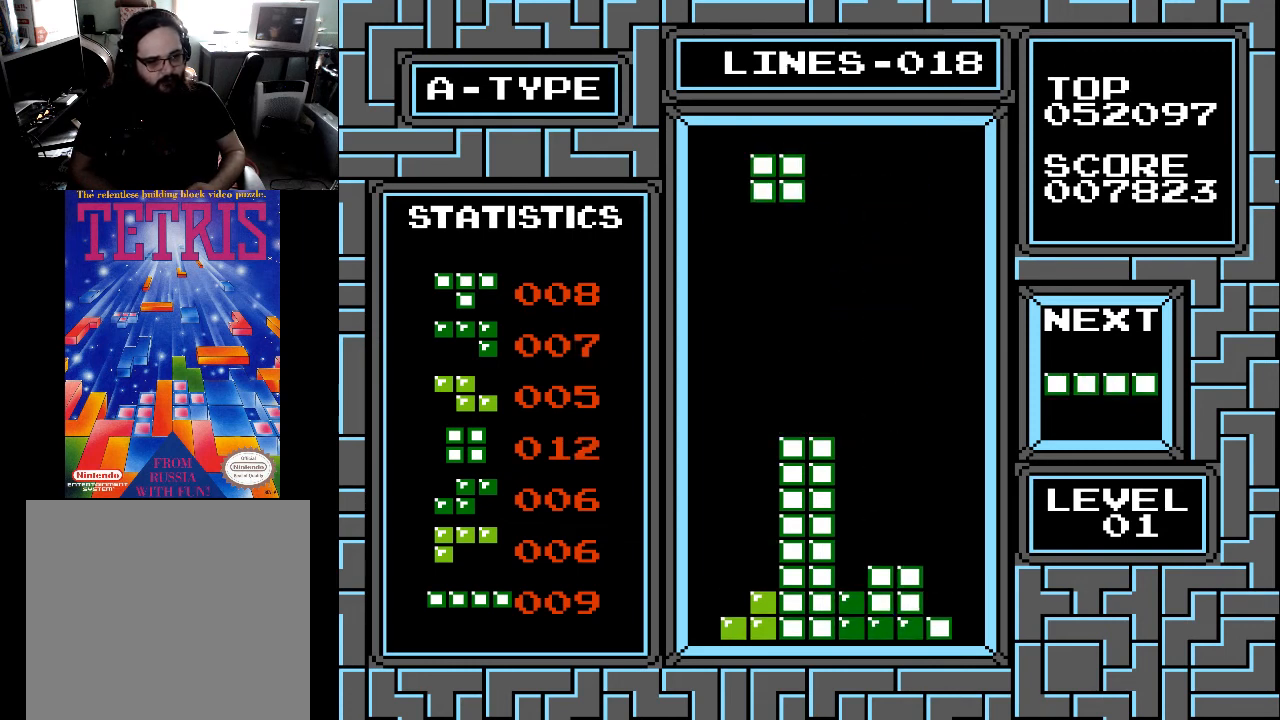
{"buttons": ["DPAD_RIGHT"], "right_stick": "center", "events": [[33, "DPAD_LEFT", "down"], [133, "DPAD_LEFT", "up"], [300, "DPAD_RIGHT", "down"], [367, "DPAD_RIGHT", "up"], [500, "DPAD_RIGHT", "down"]]}
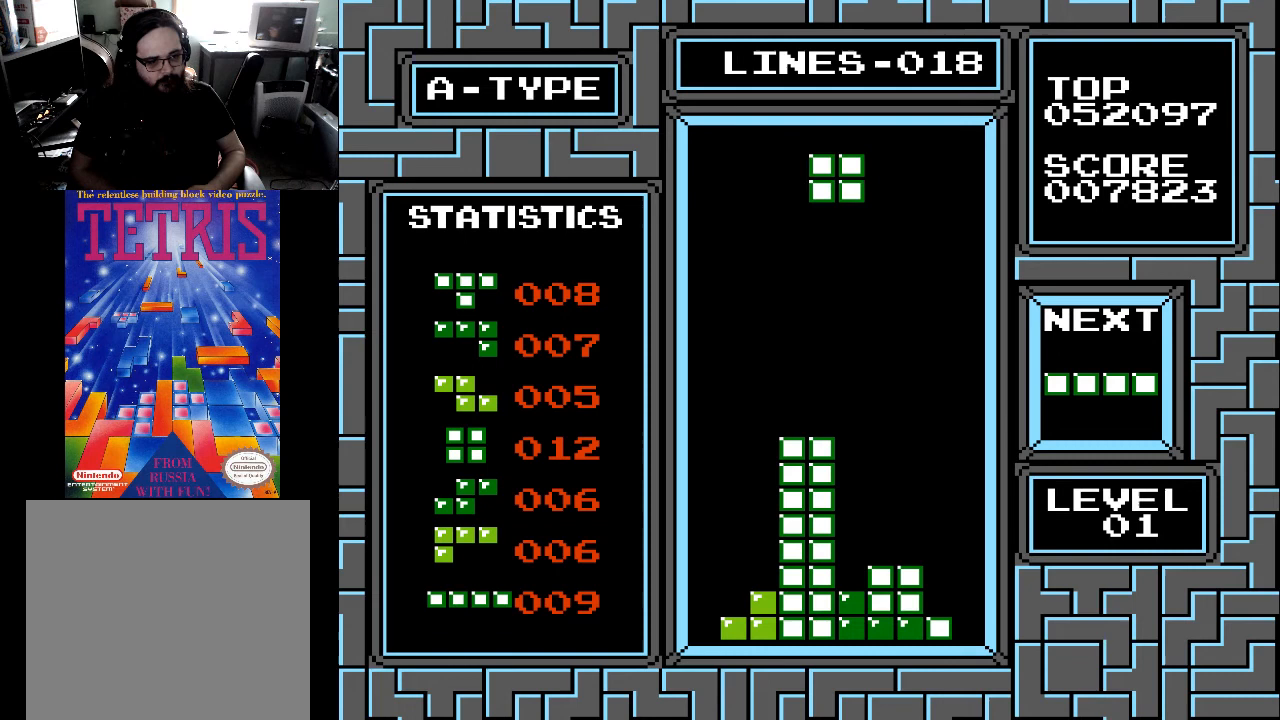
{"buttons": ["DPAD_LEFT"], "right_stick": "center", "events": [[33, "DPAD_RIGHT", "up"], [100, "DPAD_RIGHT", "down"], [167, "DPAD_RIGHT", "up"], [433, "DPAD_LEFT", "down"]]}
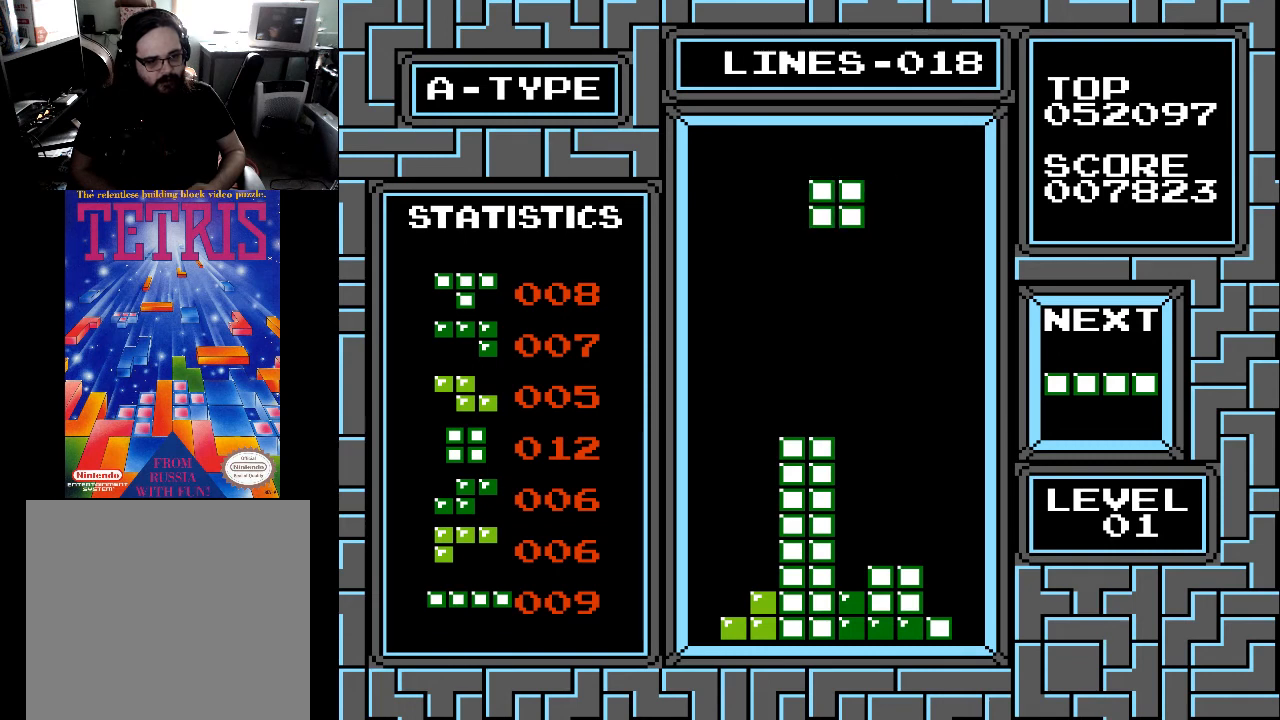
{"buttons": [], "right_stick": "center", "events": [[33, "DPAD_LEFT", "up"], [100, "DPAD_LEFT", "down"], [200, "DPAD_LEFT", "up"], [367, "DPAD_DOWN", "down"], [500, "DPAD_DOWN", "up"]]}
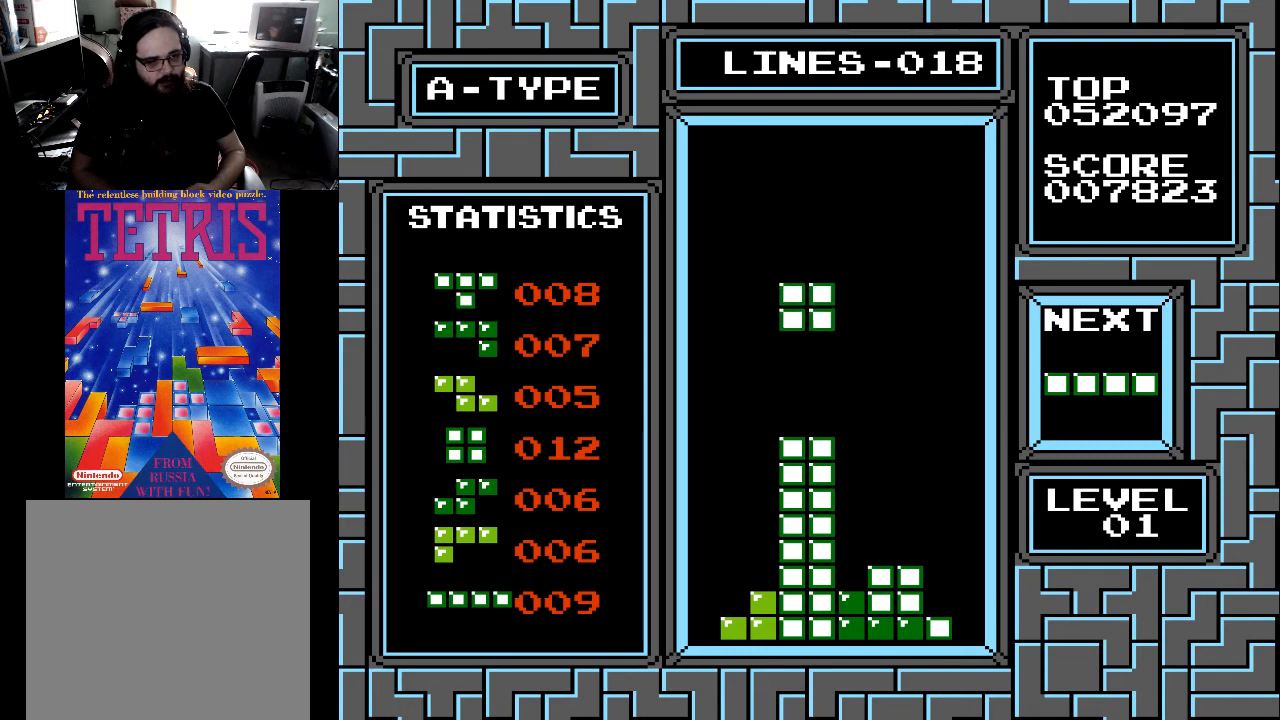
{"buttons": ["DPAD_DOWN"], "right_stick": "center", "events": [[200, "DPAD_DOWN", "down"]]}
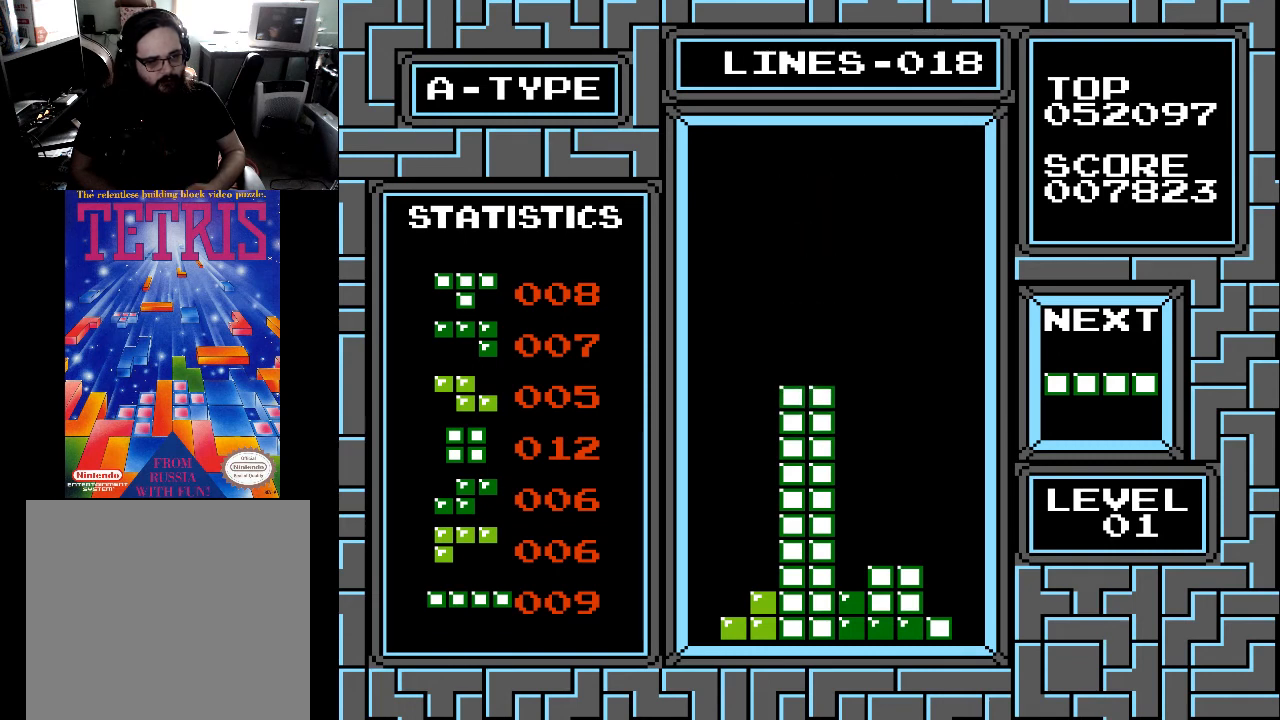
{"buttons": [], "right_stick": "center", "events": [[100, "DPAD_DOWN", "up"], [200, "DPAD_RIGHT", "down"], [300, "DPAD_RIGHT", "up"], [400, "DPAD_RIGHT", "down"], [433, "DPAD_RIGHT", "up"]]}
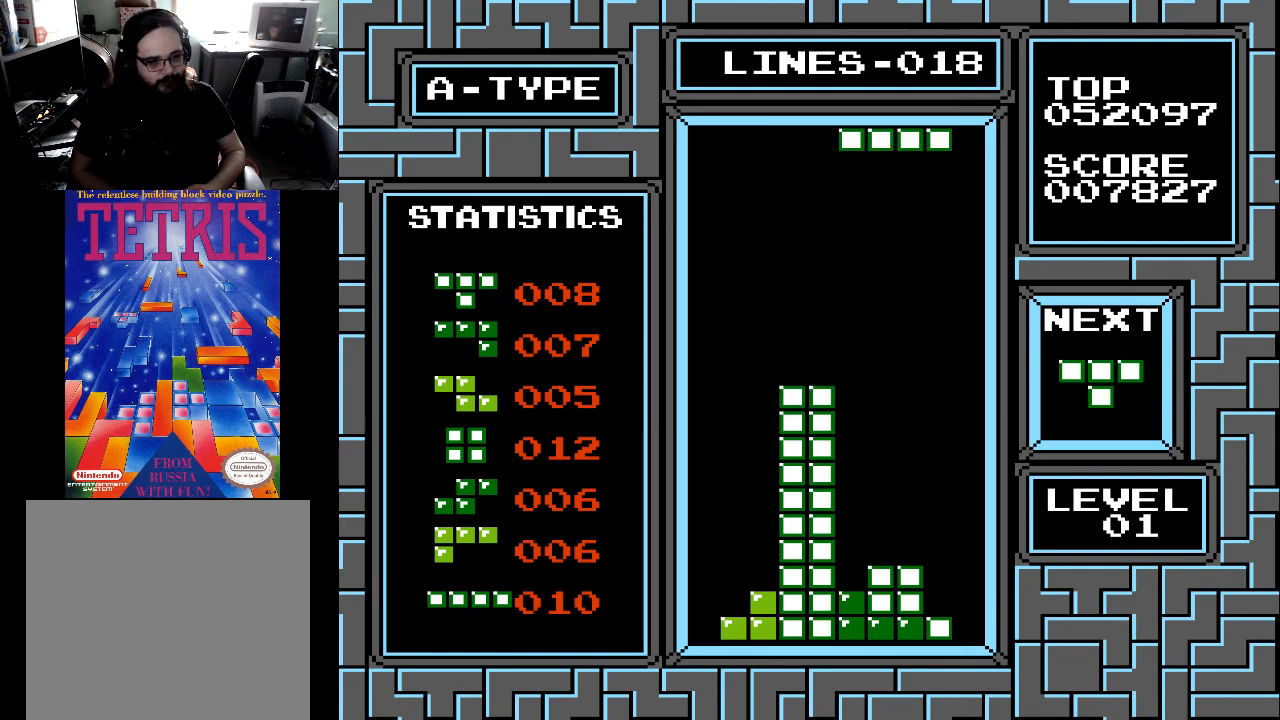
{"buttons": ["DPAD_LEFT"], "right_stick": "center", "events": [[200, "DPAD_LEFT", "down"], [200, "X", "down"], [267, "DPAD_LEFT", "up"], [300, "X", "up"], [333, "DPAD_LEFT", "down"], [400, "DPAD_LEFT", "up"], [467, "DPAD_LEFT", "down"]]}
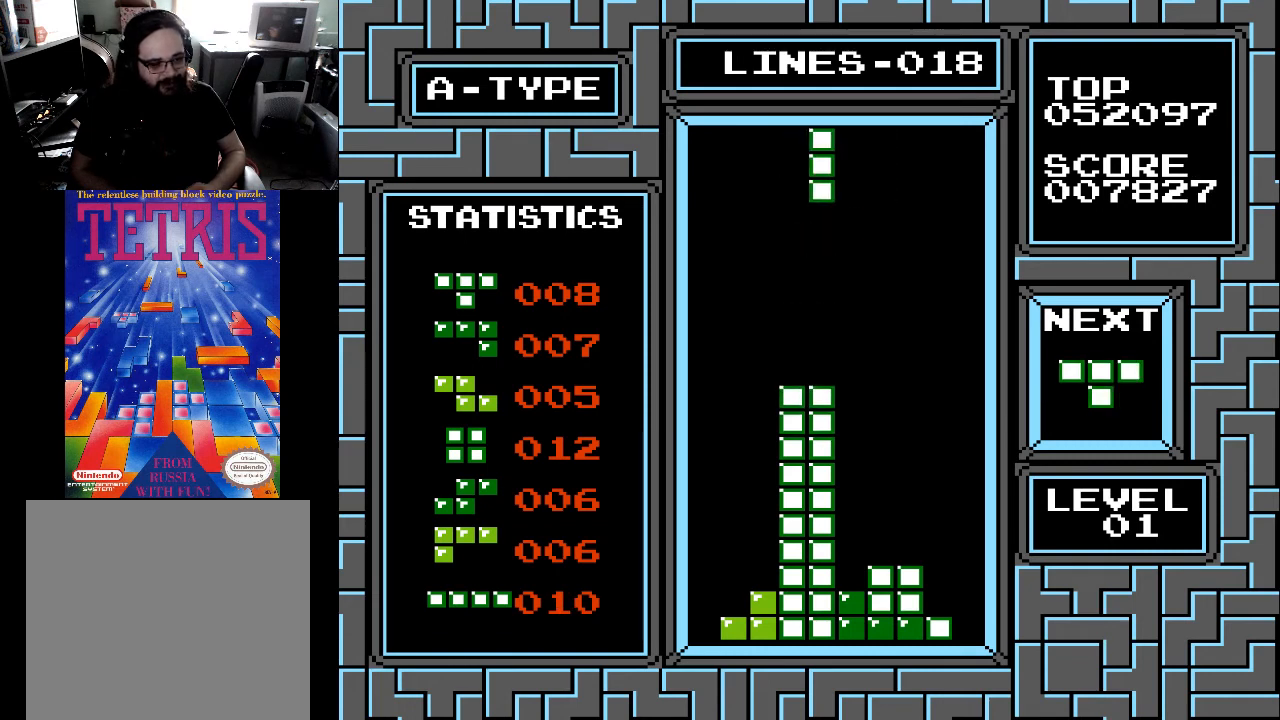
{"buttons": ["DPAD_LEFT"], "right_stick": "center", "events": [[33, "DPAD_LEFT", "up"], [100, "DPAD_LEFT", "down"], [167, "DPAD_LEFT", "up"], [400, "DPAD_LEFT", "down"]]}
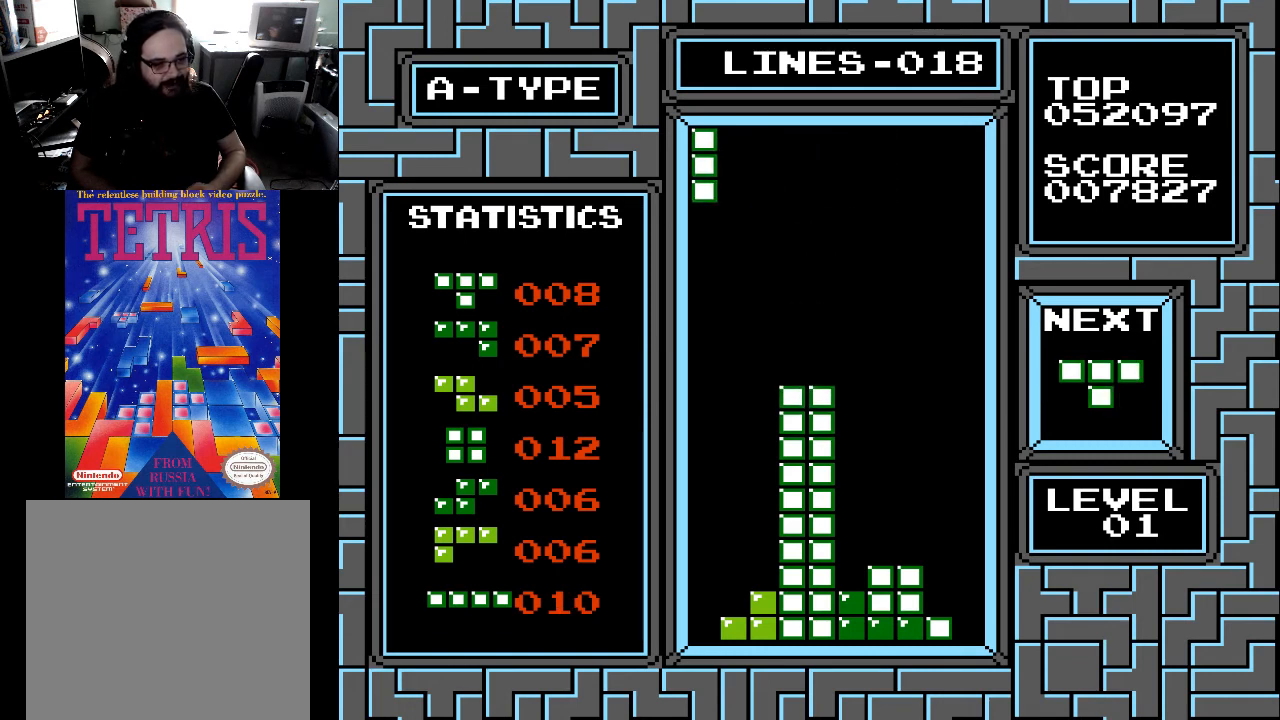
{"buttons": ["DPAD_DOWN"], "right_stick": "center", "events": [[100, "DPAD_LEFT", "up"], [200, "DPAD_LEFT", "down"], [300, "DPAD_LEFT", "up"], [400, "DPAD_DOWN", "down"]]}
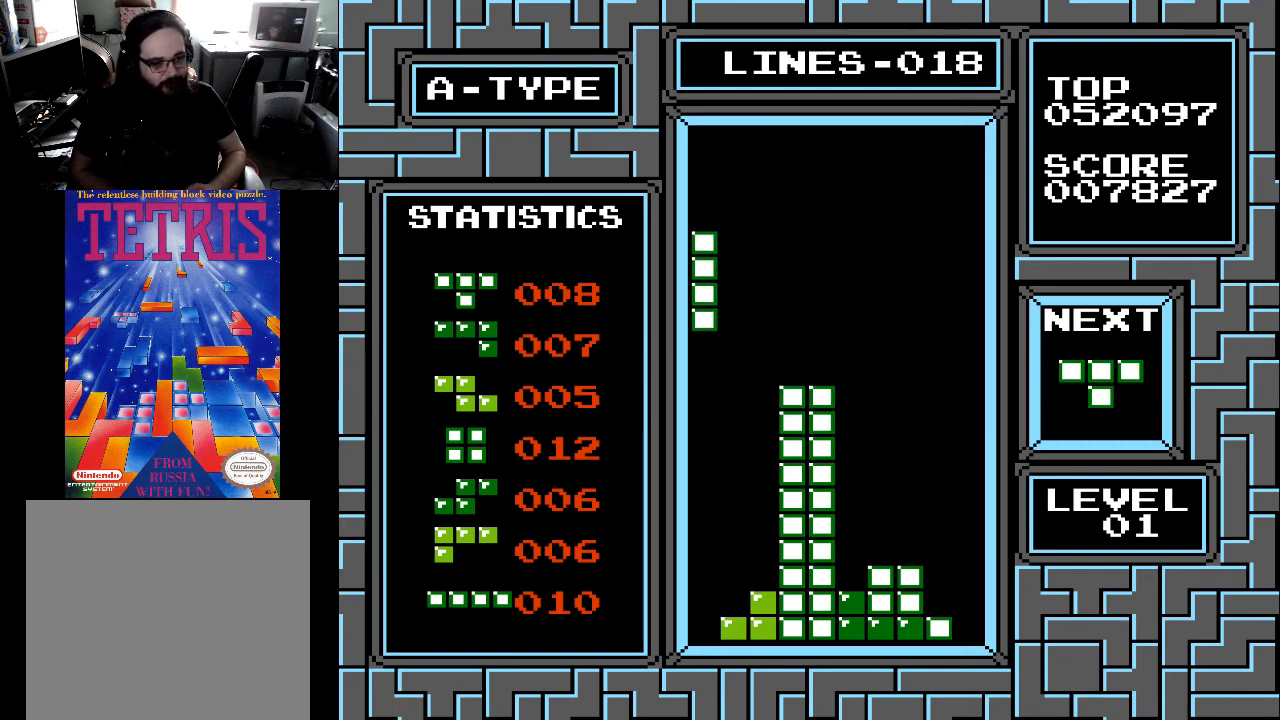
{"buttons": ["DPAD_DOWN"], "right_stick": "center", "events": []}
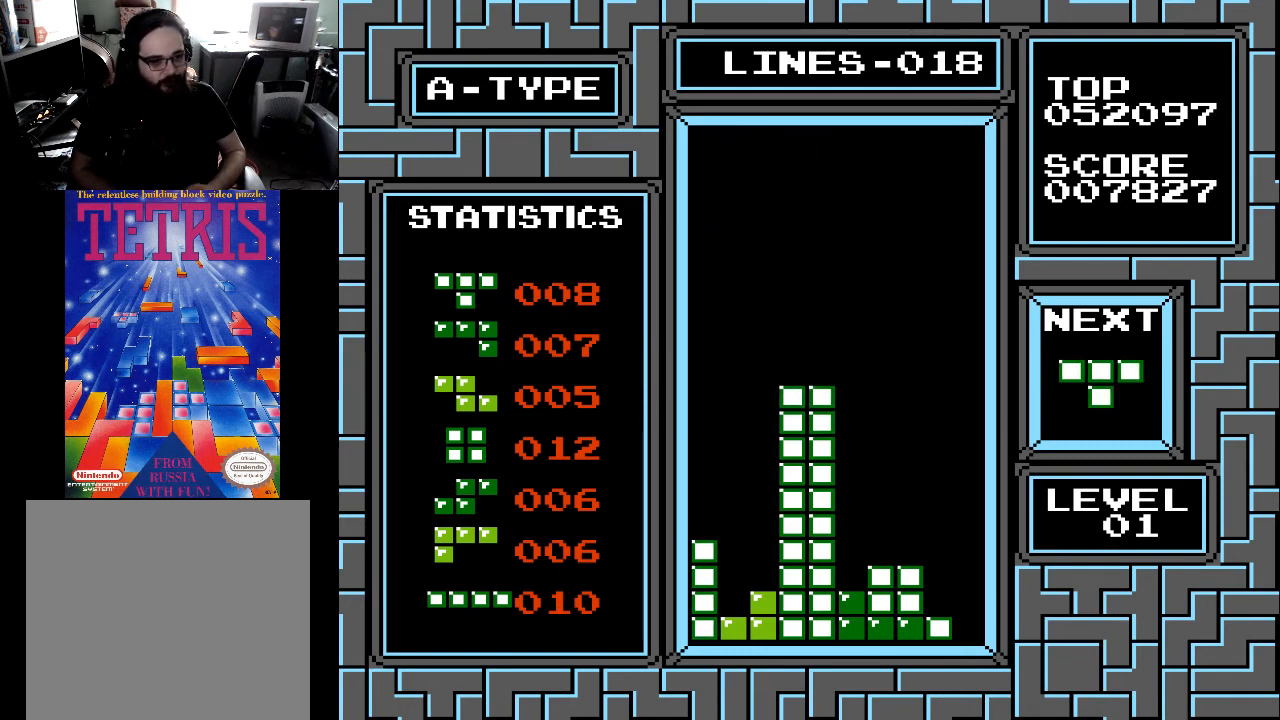
{"buttons": ["X", "DPAD_LEFT"], "right_stick": "center", "events": [[200, "DPAD_DOWN", "up"], [300, "DPAD_LEFT", "down"], [400, "DPAD_LEFT", "up"], [433, "DPAD_LEFT", "down"], [500, "X", "down"]]}
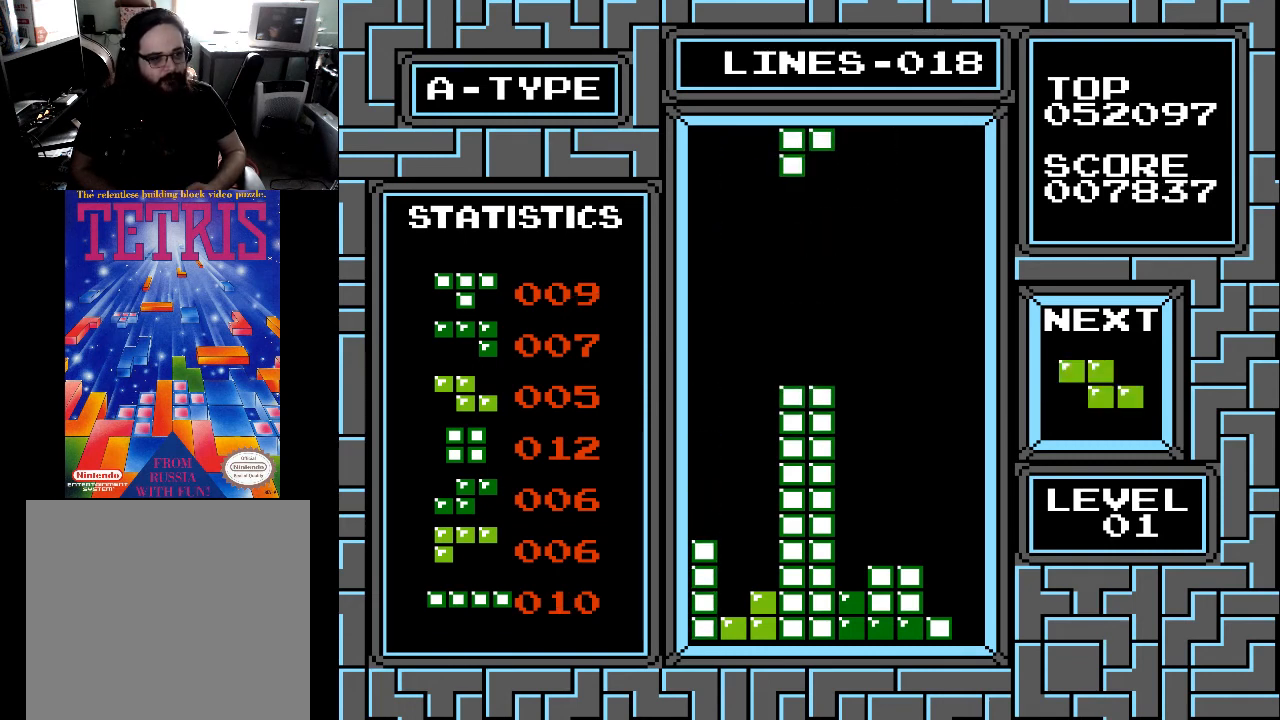
{"buttons": [], "right_stick": "center", "events": [[33, "DPAD_LEFT", "up"], [100, "DPAD_LEFT", "down"], [100, "X", "up"], [200, "DPAD_LEFT", "up"], [300, "DPAD_LEFT", "down"], [400, "DPAD_LEFT", "up"]]}
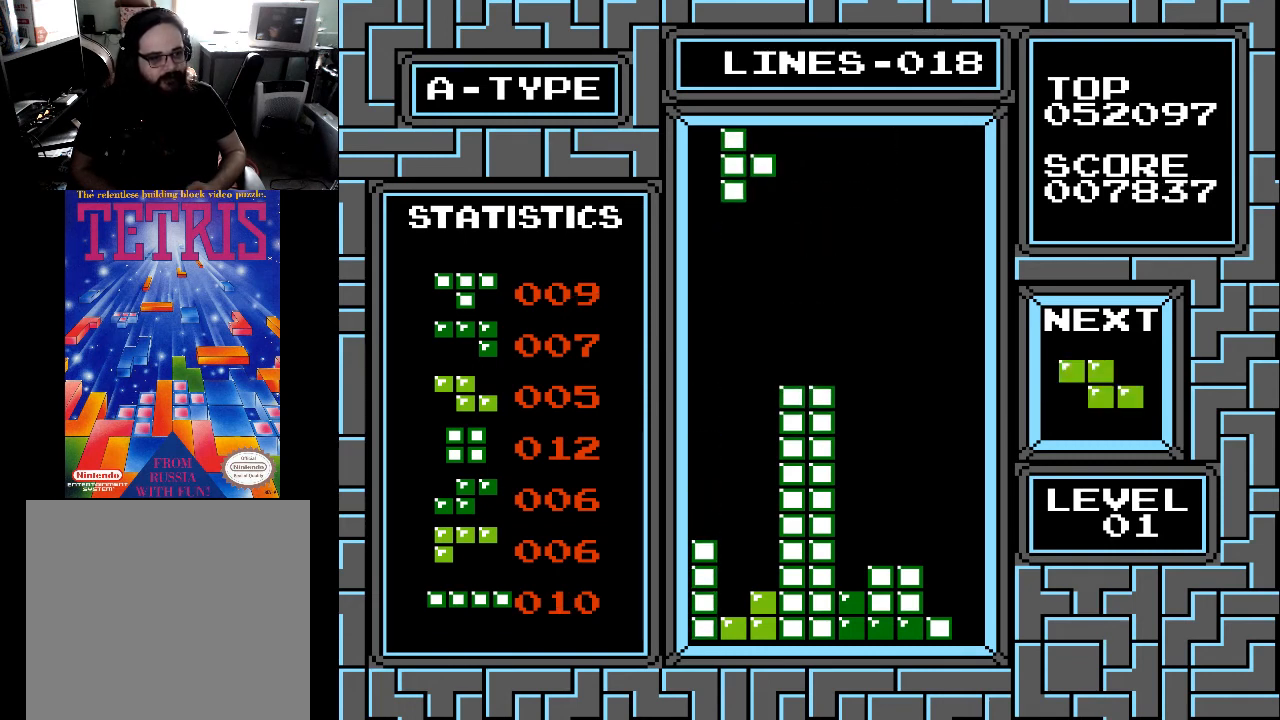
{"buttons": ["DPAD_DOWN"], "right_stick": "center", "events": [[33, "DPAD_DOWN", "down"]]}
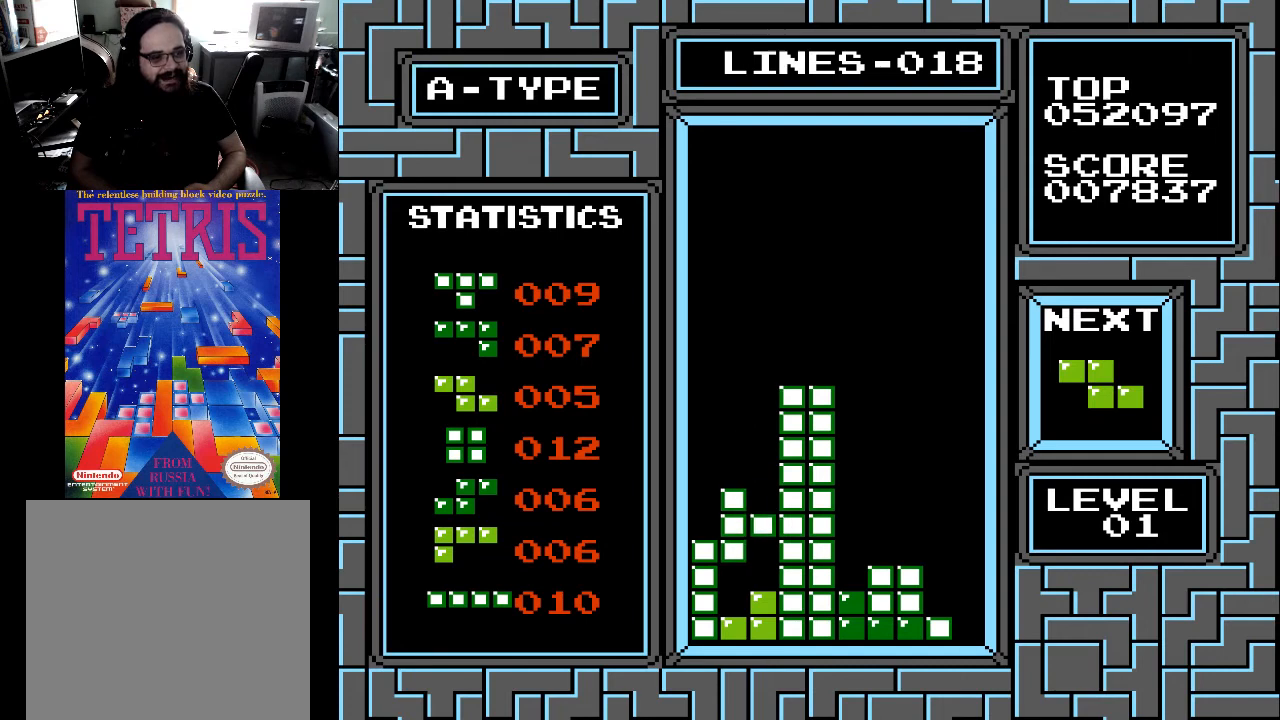
{"buttons": [], "right_stick": "center", "events": [[400, "DPAD_DOWN", "up"]]}
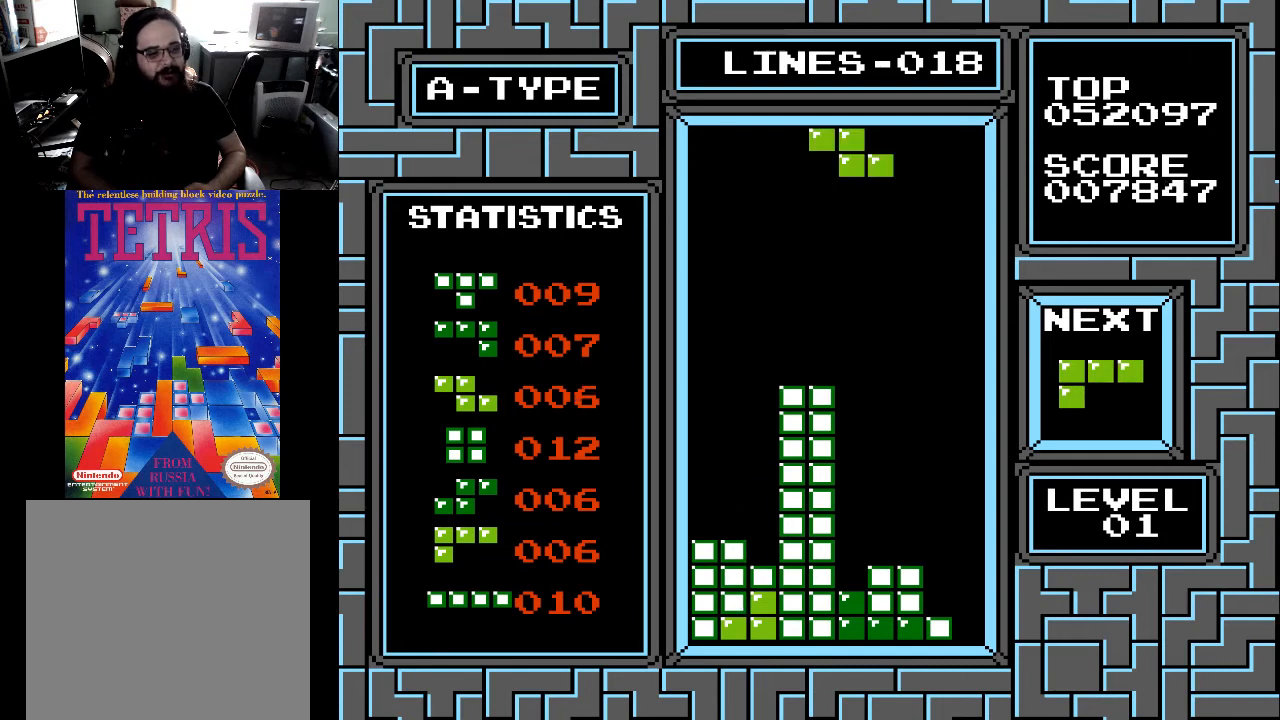
{"buttons": ["DPAD_RIGHT"], "right_stick": "center", "events": [[67, "DPAD_LEFT", "down"], [200, "DPAD_LEFT", "up"], [300, "DPAD_LEFT", "down"], [400, "DPAD_LEFT", "up"], [500, "DPAD_RIGHT", "down"]]}
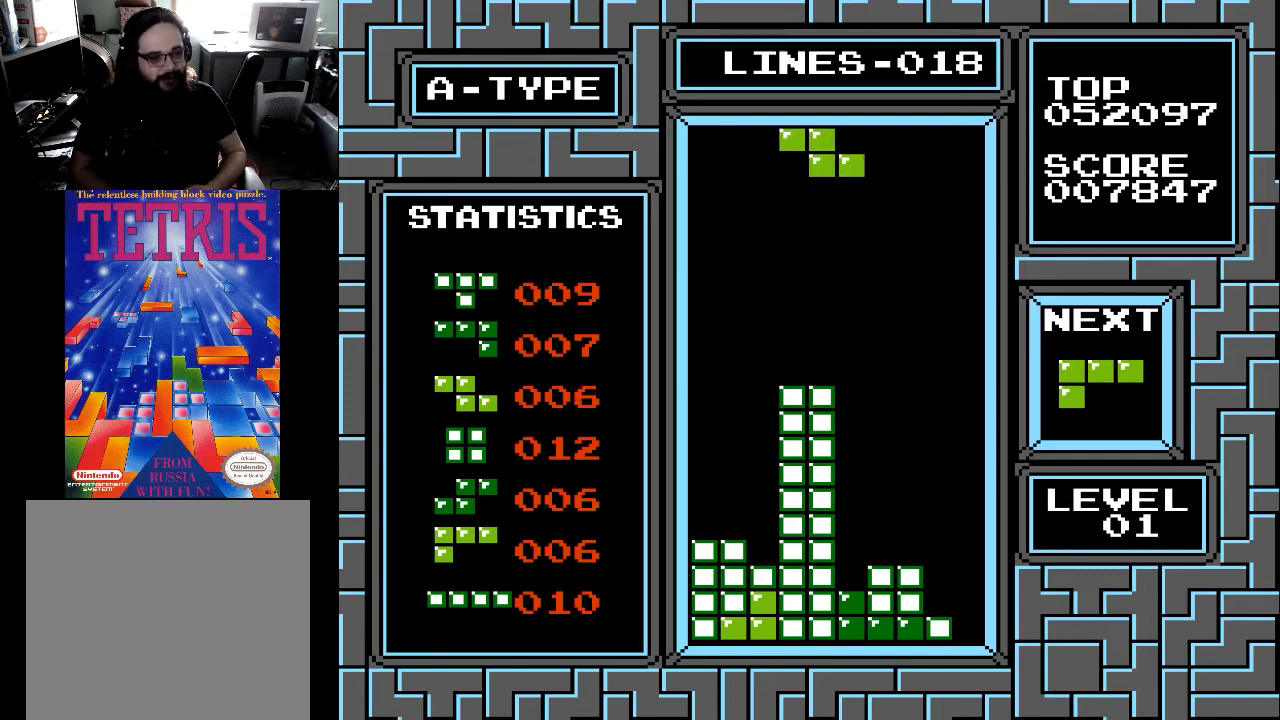
{"buttons": [], "right_stick": "center", "events": [[100, "DPAD_RIGHT", "up"], [133, "DPAD_RIGHT", "down"], [200, "DPAD_RIGHT", "up"], [333, "DPAD_RIGHT", "down"], [367, "DPAD_RIGHT", "up"], [367, "X", "down"], [500, "X", "up"]]}
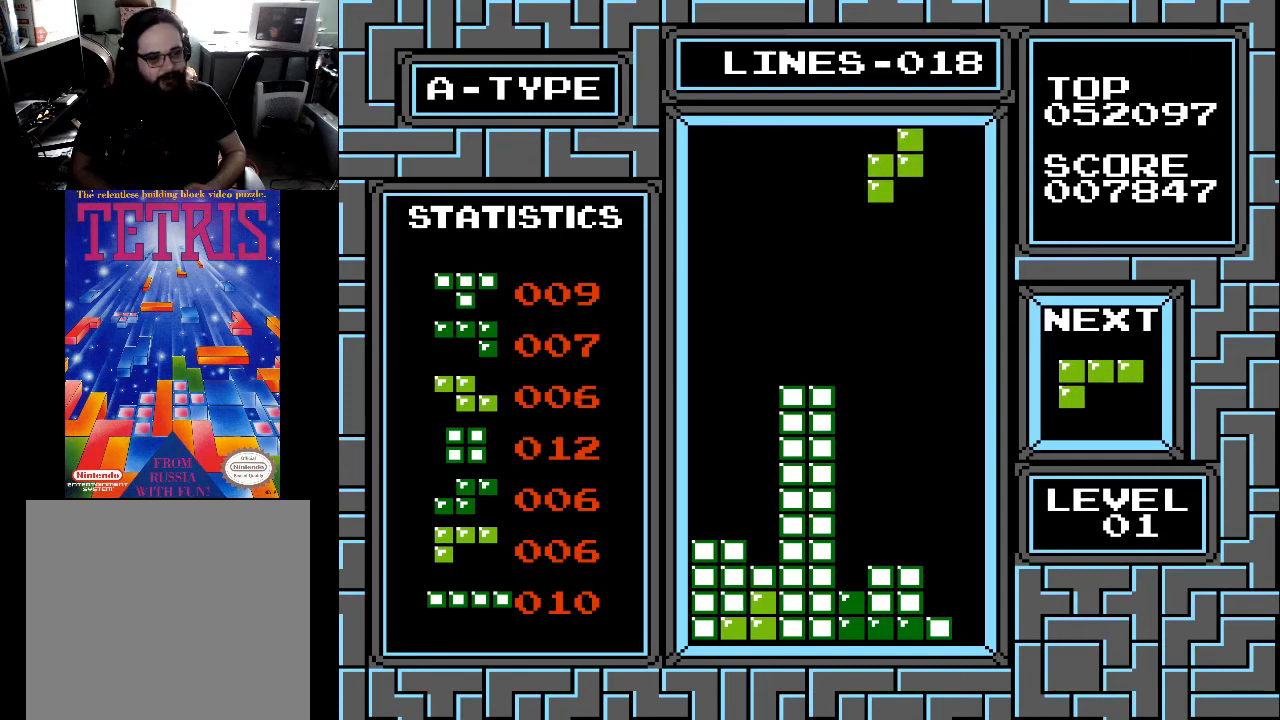
{"buttons": [], "right_stick": "center", "events": [[233, "DPAD_DOWN", "down"], [433, "DPAD_DOWN", "up"]]}
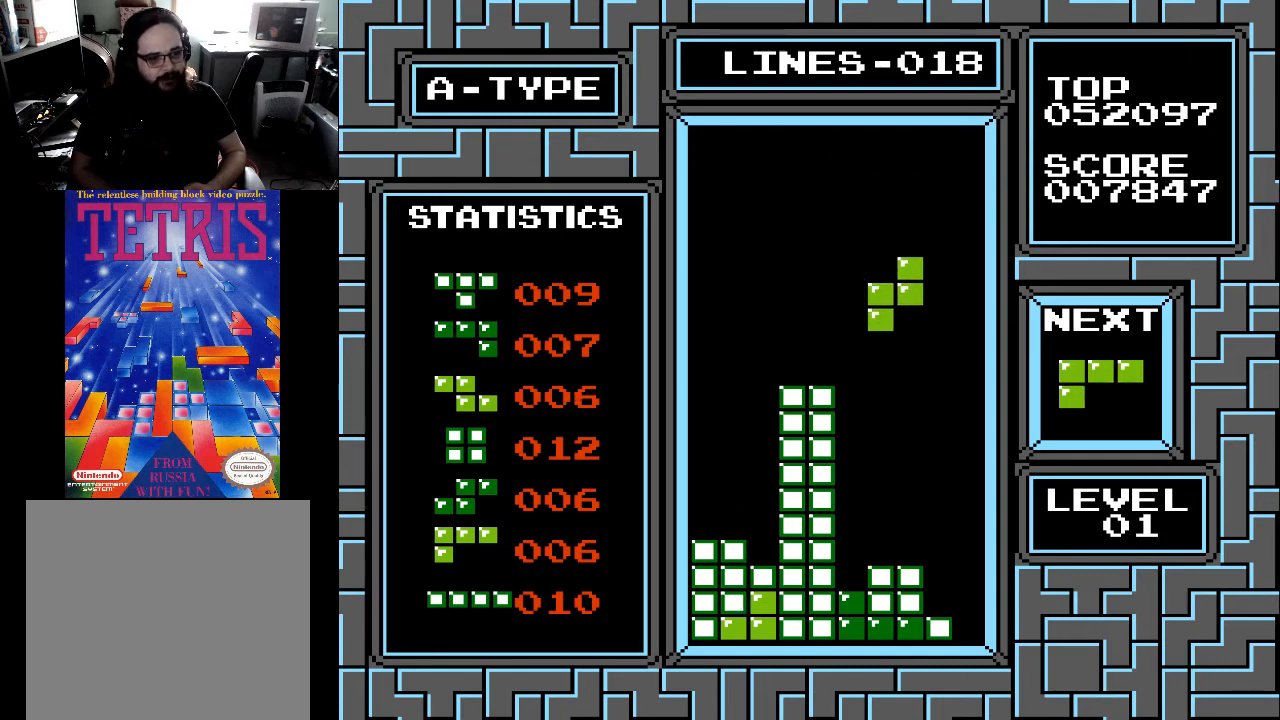
{"buttons": ["DPAD_DOWN"], "right_stick": "center", "events": [[67, "DPAD_LEFT", "down"], [133, "DPAD_LEFT", "up"], [400, "DPAD_DOWN", "down"]]}
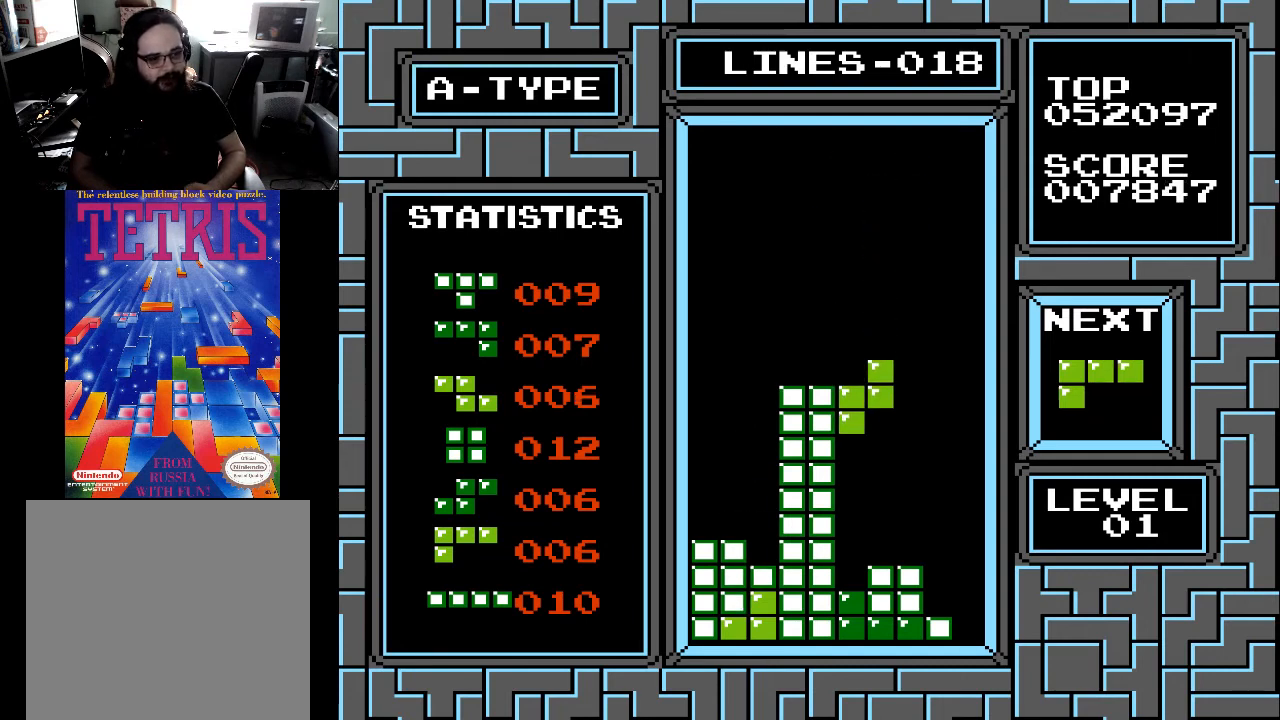
{"buttons": [], "right_stick": "center", "events": [[467, "DPAD_DOWN", "up"]]}
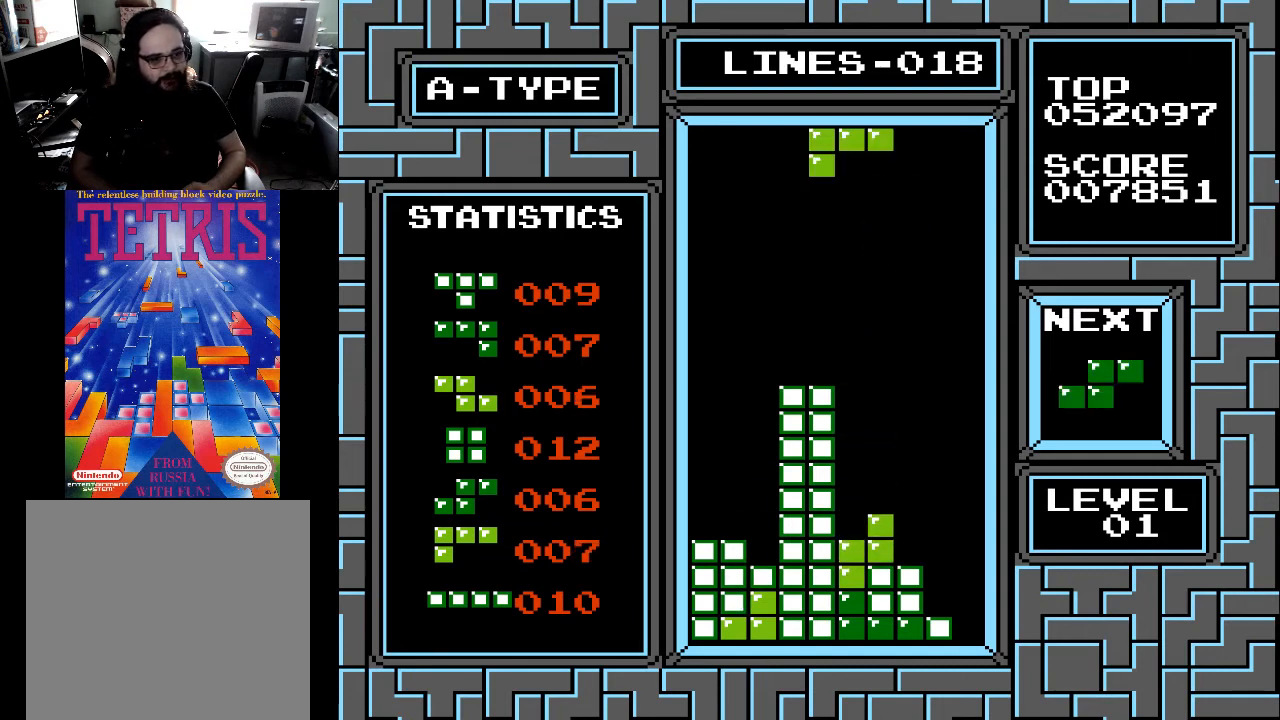
{"buttons": [], "right_stick": "center", "events": [[400, "DPAD_RIGHT", "down"], [433, "DPAD_RIGHT", "up"]]}
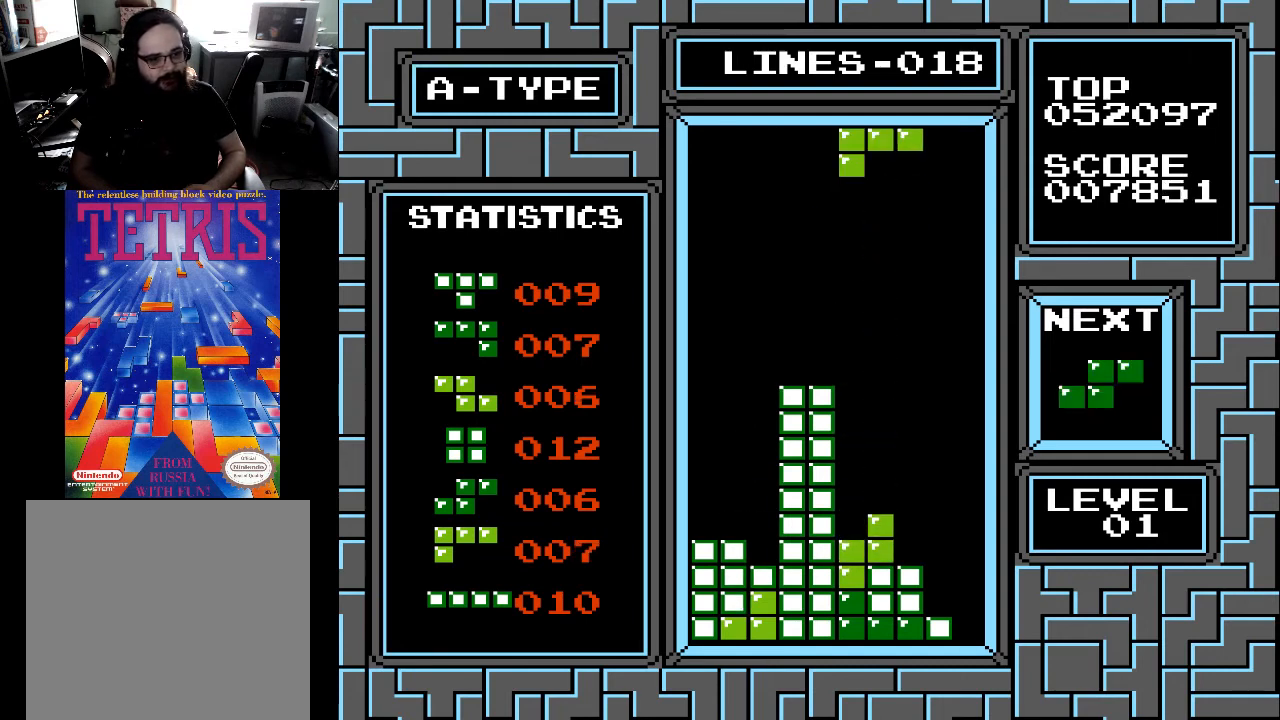
{"buttons": [], "right_stick": "center", "events": [[167, "X", "down"], [267, "X", "up"], [400, "X", "down"], [433, "X", "up"]]}
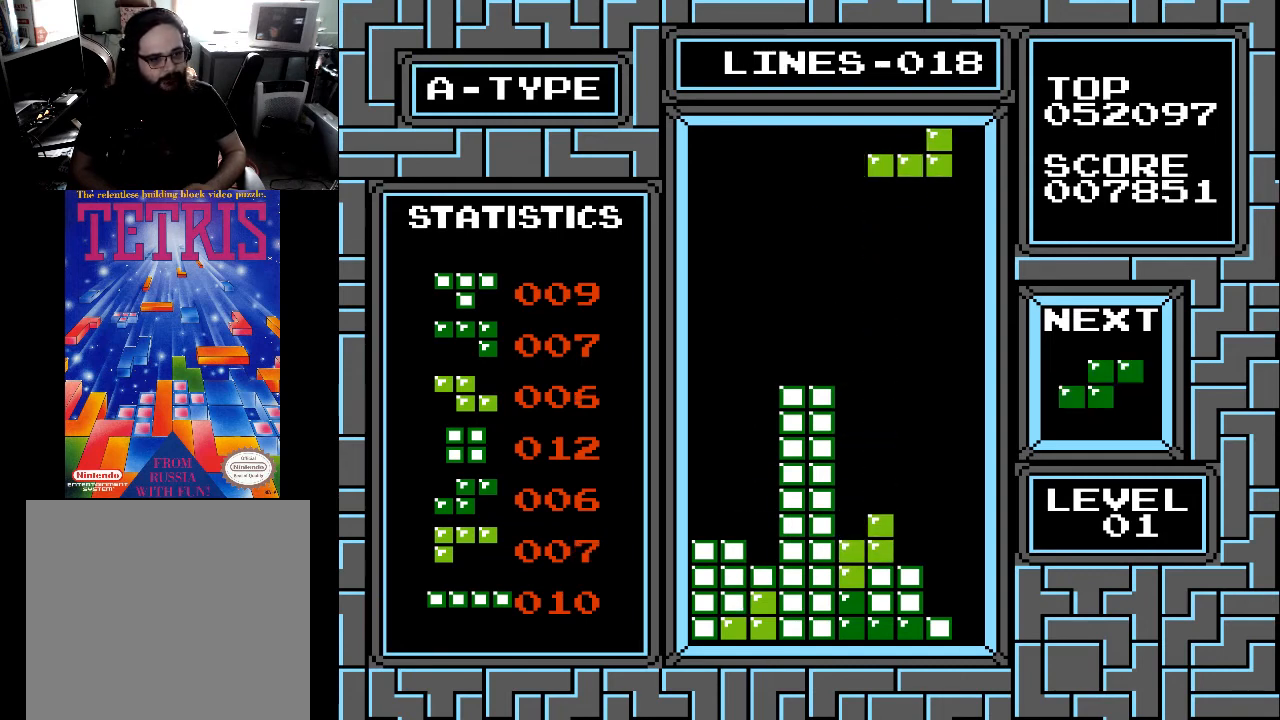
{"buttons": ["DPAD_LEFT"], "right_stick": "center", "events": [[33, "DPAD_RIGHT", "down"], [133, "DPAD_RIGHT", "up"], [233, "X", "down"], [333, "X", "up"], [467, "DPAD_LEFT", "down"]]}
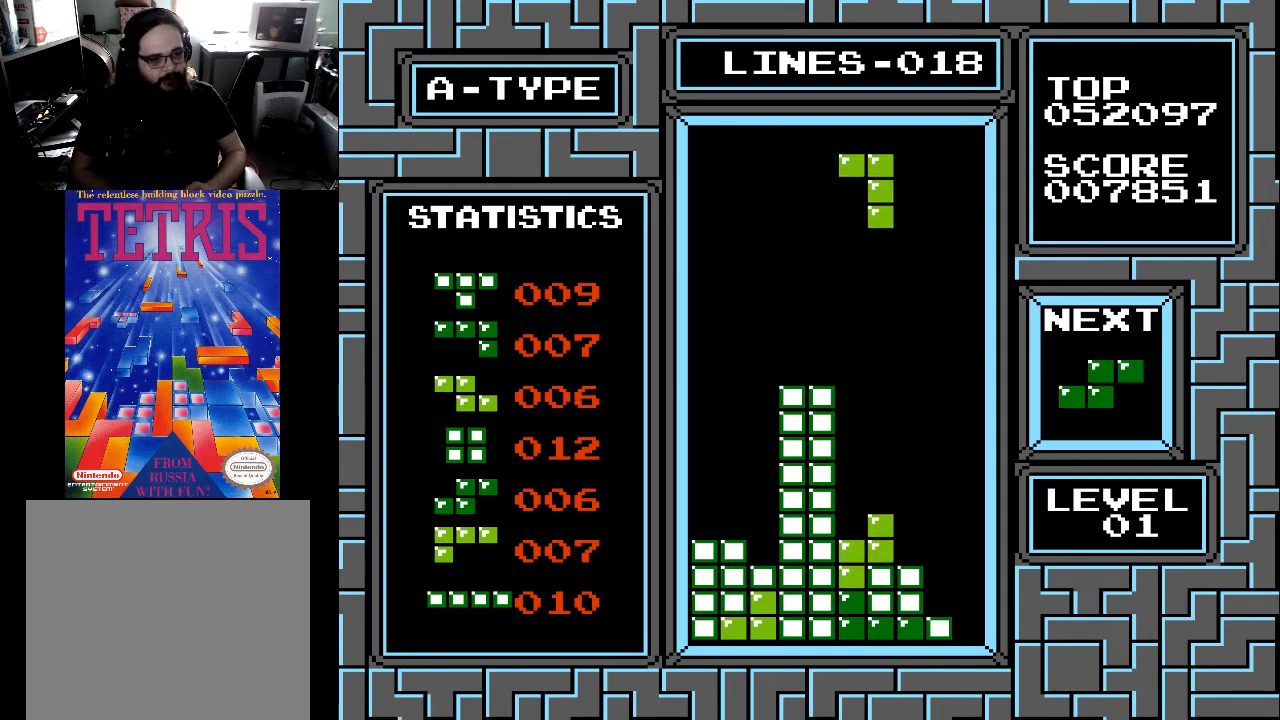
{"buttons": ["DPAD_DOWN"], "right_stick": "center", "events": [[100, "DPAD_LEFT", "up"], [200, "DPAD_RIGHT", "down"], [300, "DPAD_RIGHT", "up"], [367, "DPAD_DOWN", "down"]]}
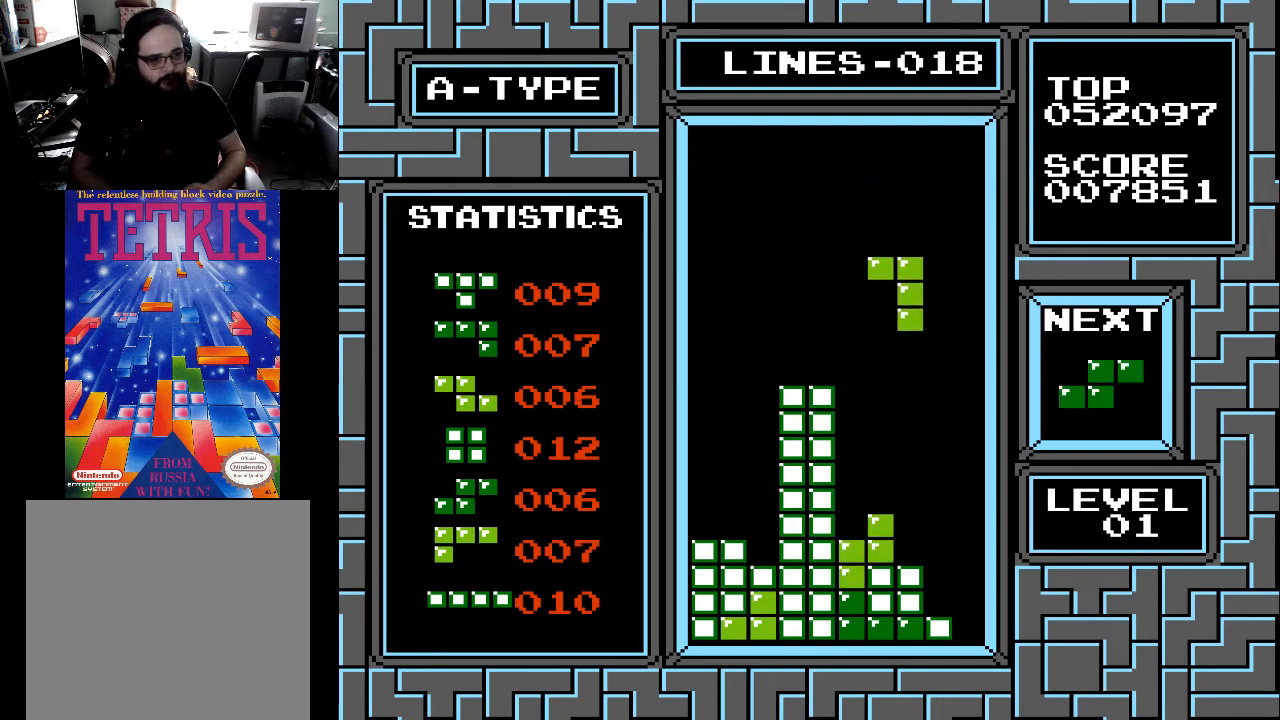
{"buttons": ["DPAD_DOWN"], "right_stick": "center", "events": []}
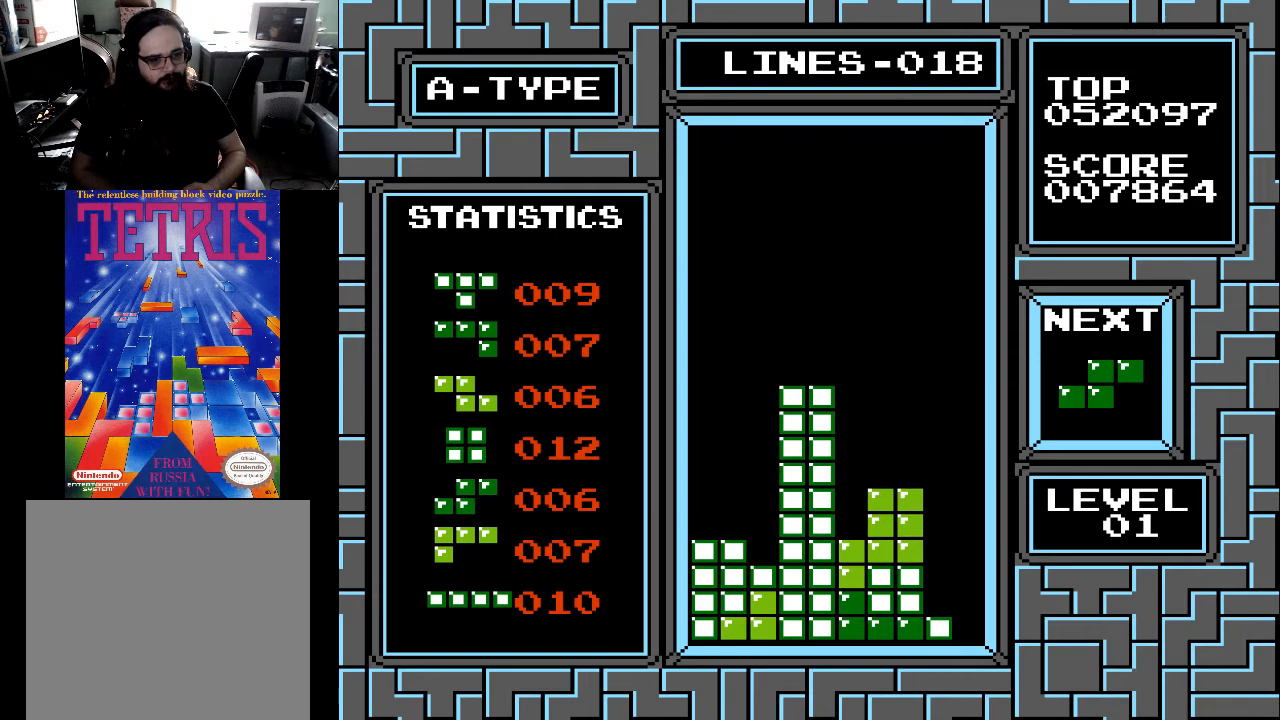
{"buttons": [], "right_stick": "center", "events": [[33, "DPAD_DOWN", "up"], [300, "X", "down"], [400, "X", "up"]]}
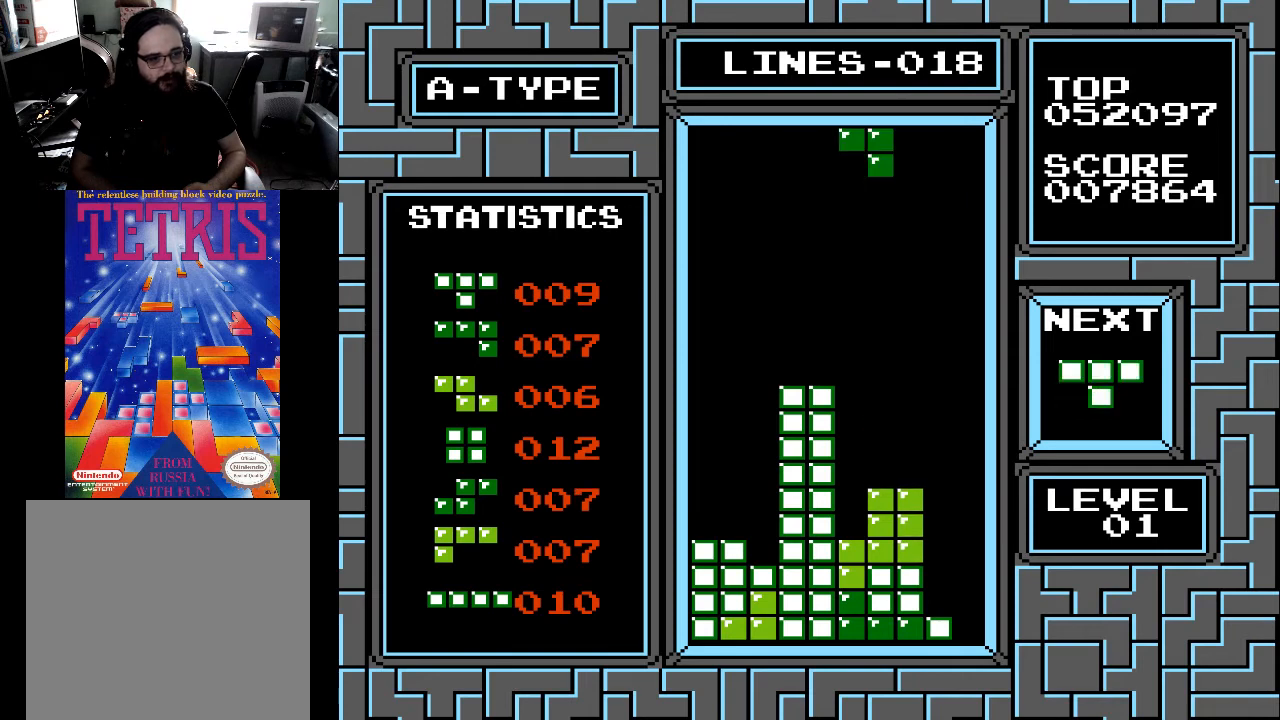
{"buttons": ["DPAD_LEFT"], "right_stick": "center", "events": [[100, "DPAD_LEFT", "down"], [200, "DPAD_LEFT", "up"], [300, "DPAD_LEFT", "down"], [400, "DPAD_LEFT", "up"], [433, "DPAD_LEFT", "down"]]}